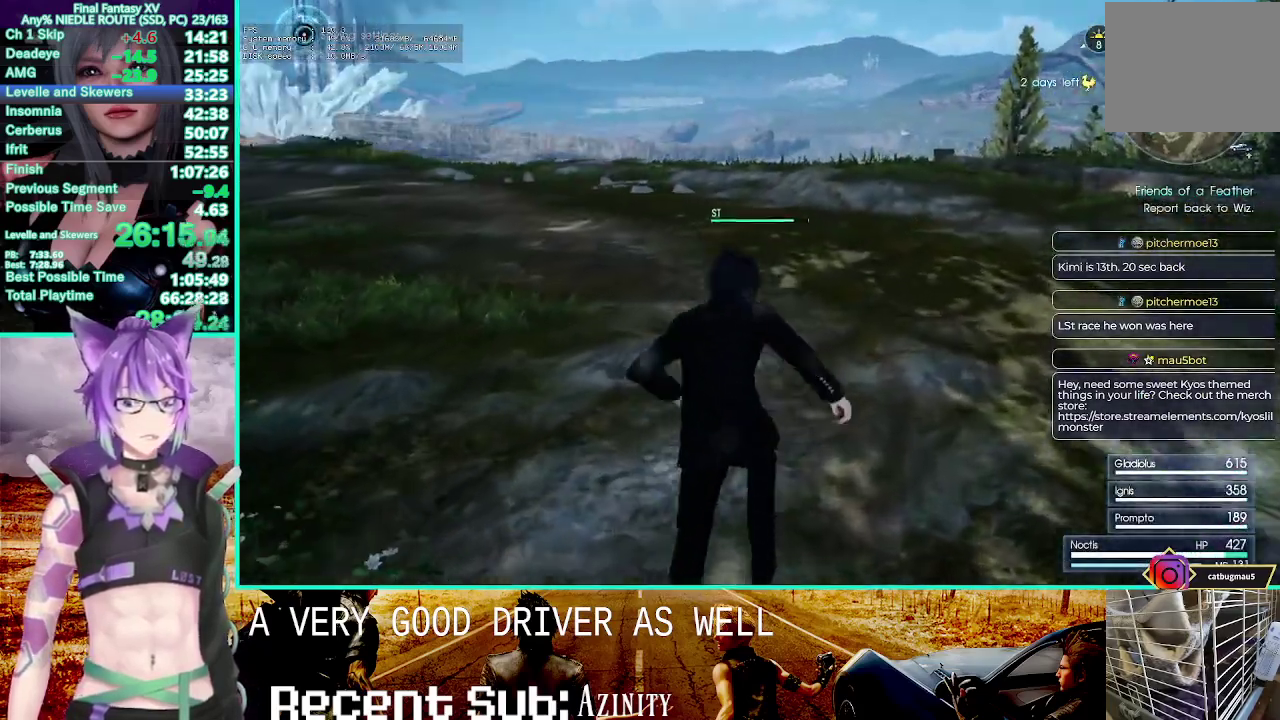
Gameplay with a controller (PlayStation layout); each line is a JSON object with the inputs held at the frame after it. "button_events" lists button changes between this image and that frame as [ms after this image, input, new state], when the widget could be followed in between (sticks are given only as held states). This overlay highlights the sticks when they move; stick clicks (L3 R3) are not distinguishable. This document gives stick clicks only as held states, not as events. Not read: DPAD_RIGHT HOME L1 R1 R2 TOUCHPAD.
{"buttons": ["L2"], "left_stick": "up", "right_stick": "center", "button_events": [[150, "CROSS", "up"]]}
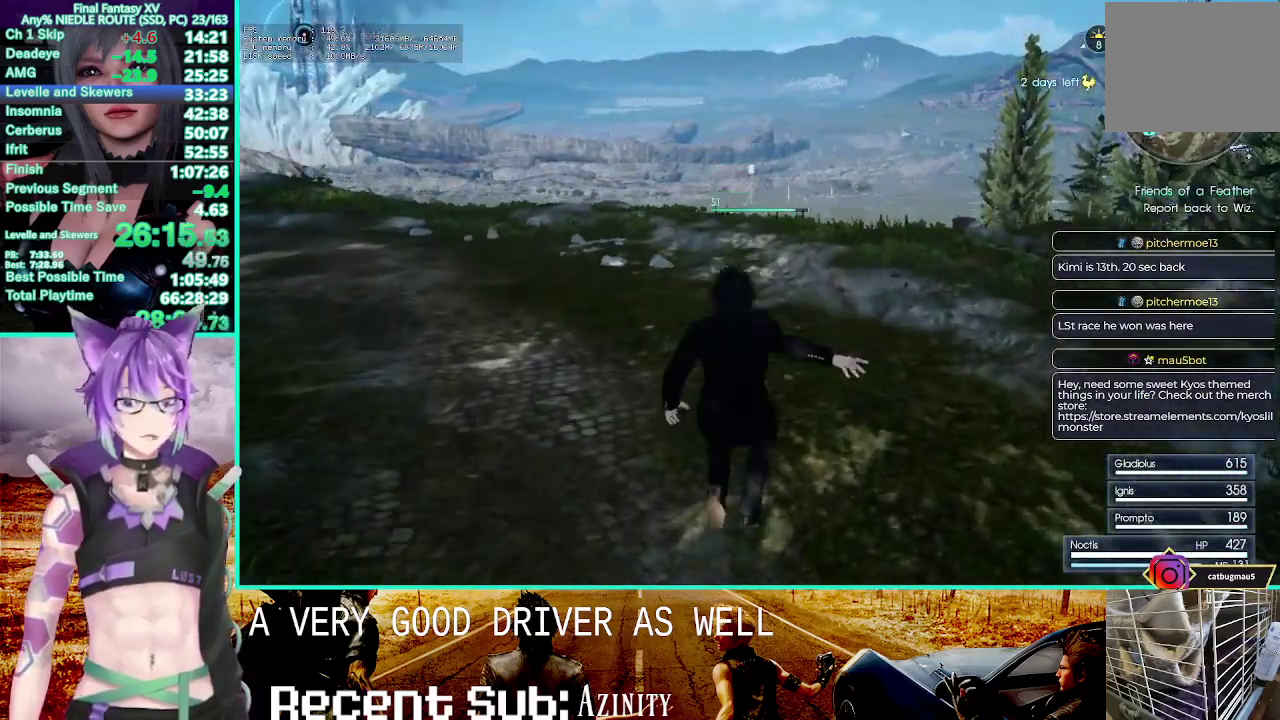
{"buttons": ["L2"], "left_stick": "up", "right_stick": "center", "button_events": [[133, "CROSS", "down"], [433, "CROSS", "up"]]}
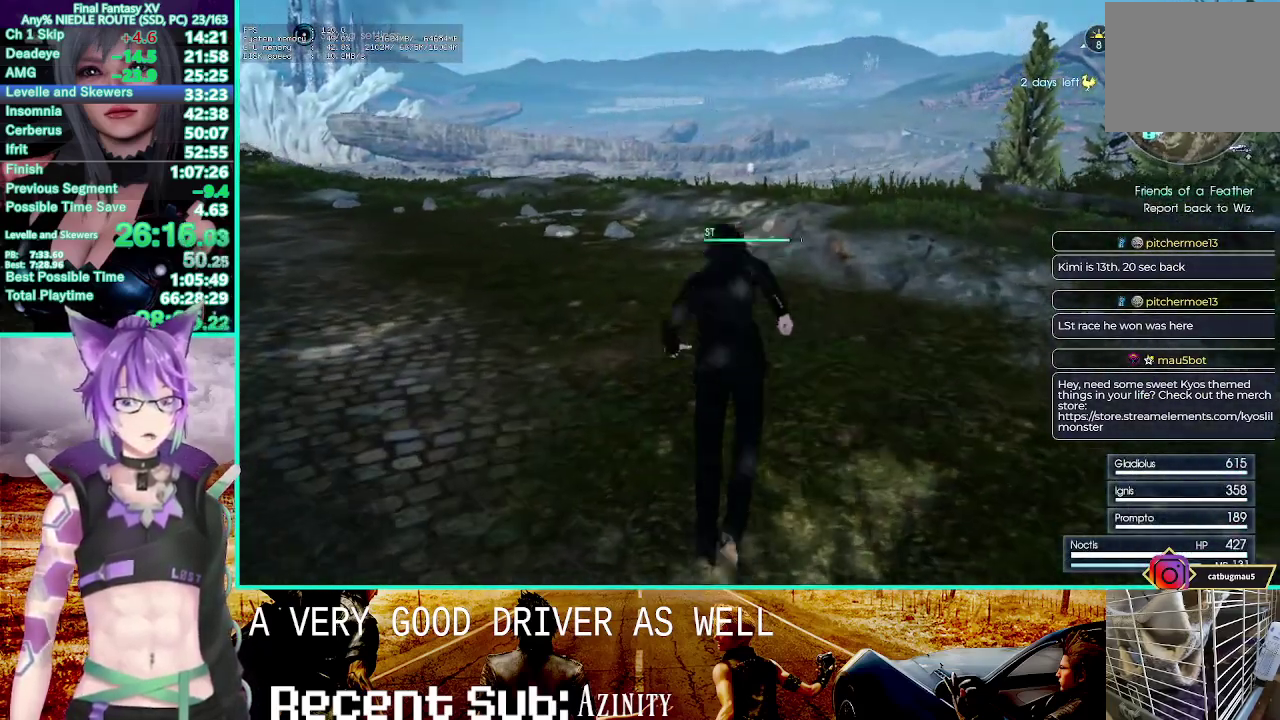
{"buttons": ["CROSS"], "left_stick": "up", "right_stick": "center", "button_events": [[250, "L2", "up"], [500, "CROSS", "down"]]}
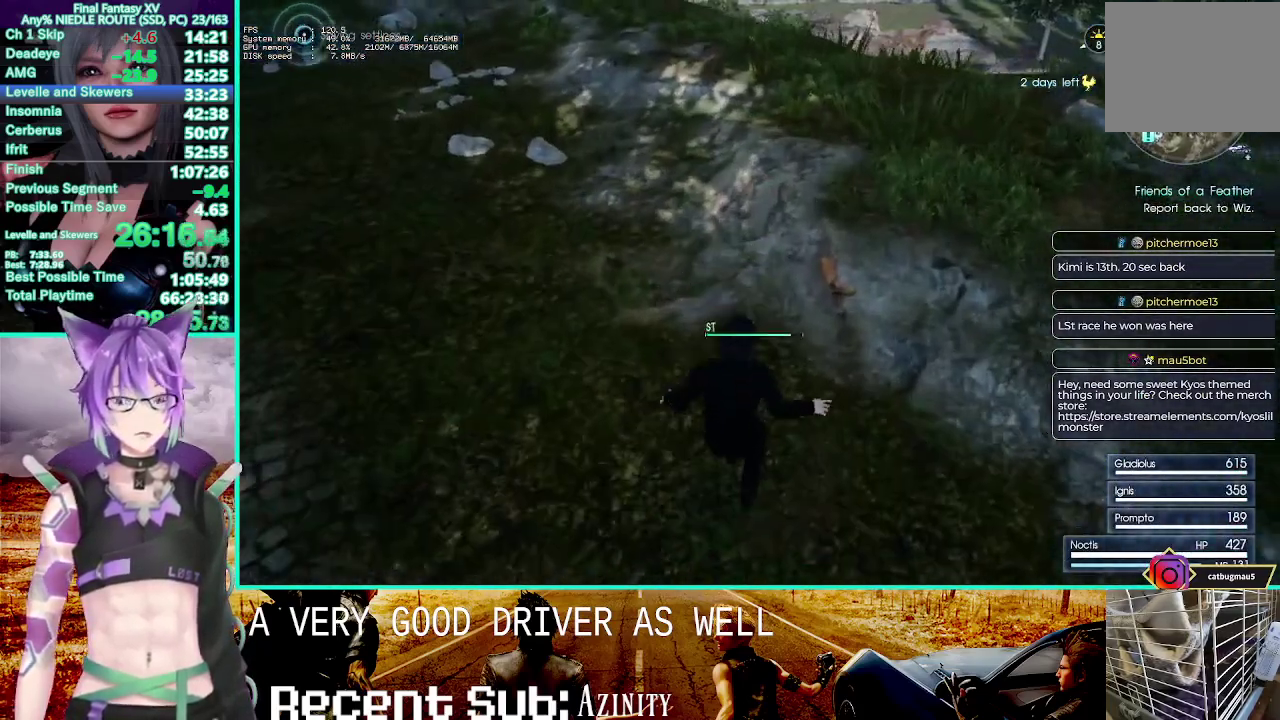
{"buttons": ["SELECT"], "left_stick": "up", "right_stick": "center", "button_events": [[267, "SELECT", "down"], [317, "CROSS", "up"]]}
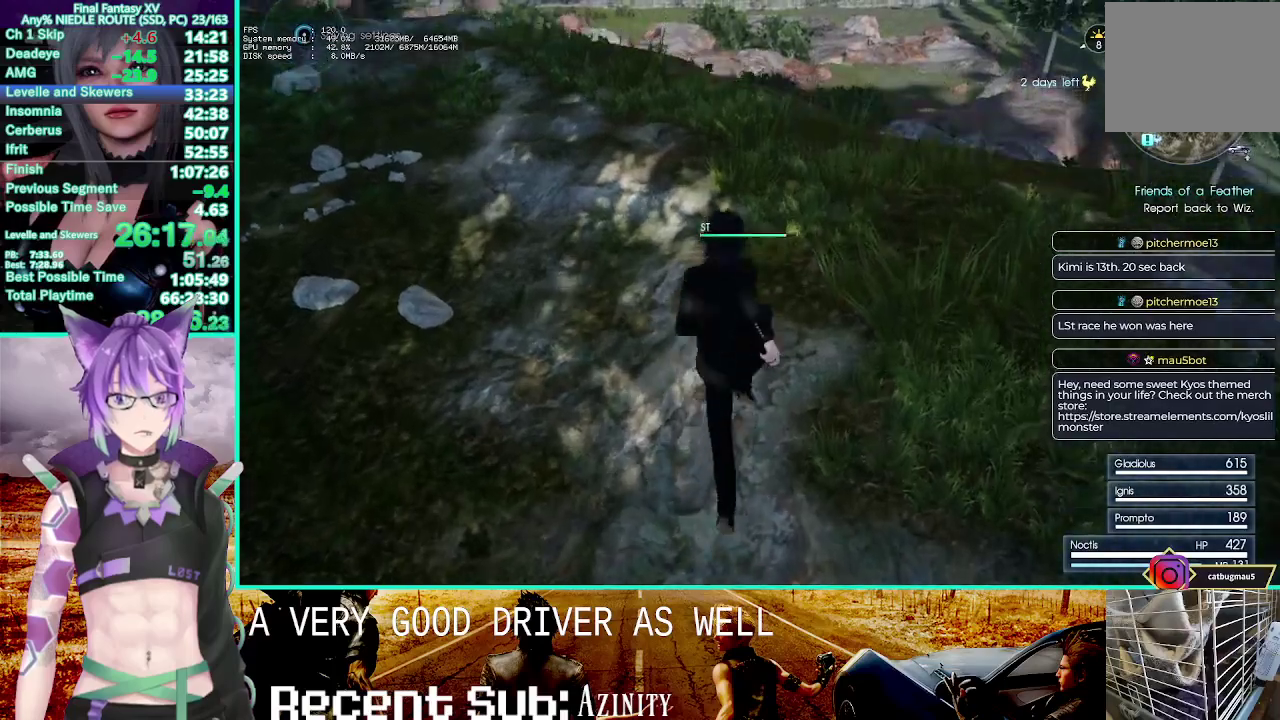
{"buttons": ["CROSS"], "left_stick": "up", "right_stick": "center", "button_events": [[167, "SELECT", "up"], [283, "CROSS", "down"]]}
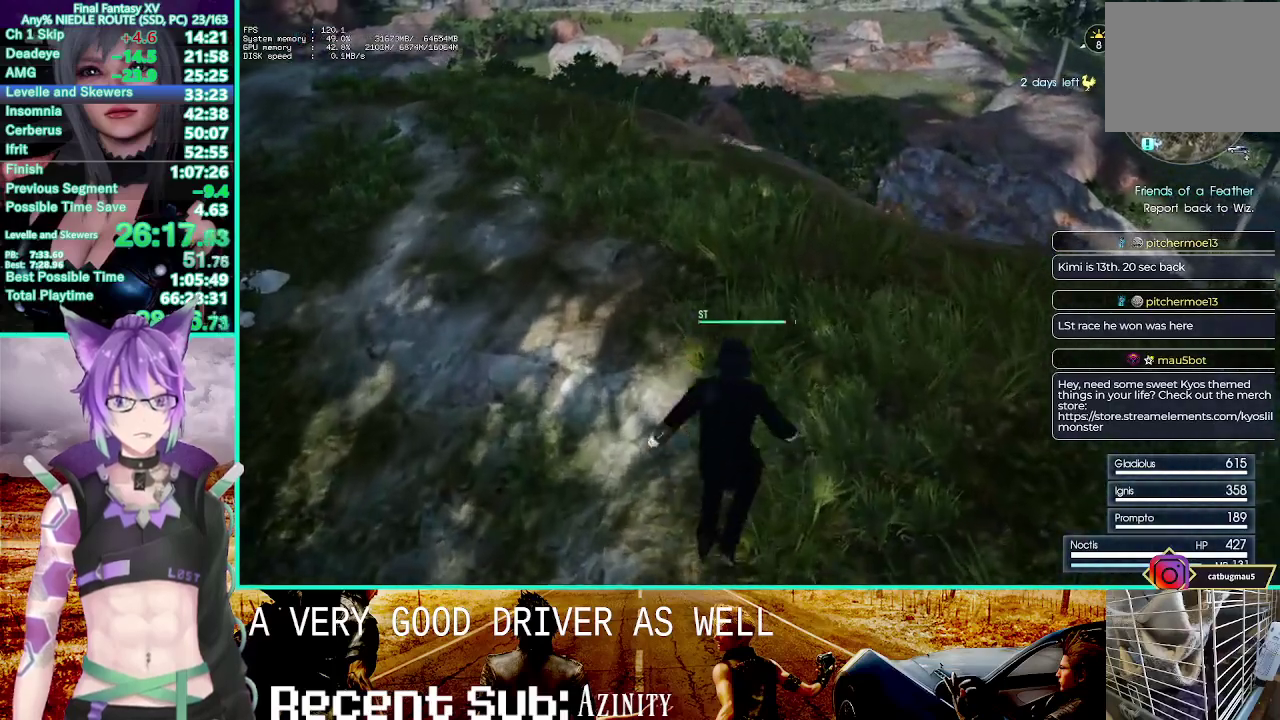
{"buttons": ["CIRCLE", "TRIANGLE", "L2"], "left_stick": "up", "right_stick": "center", "button_events": [[117, "CROSS", "up"], [483, "L2", "down"], [500, "CIRCLE", "down"], [500, "TRIANGLE", "down"]]}
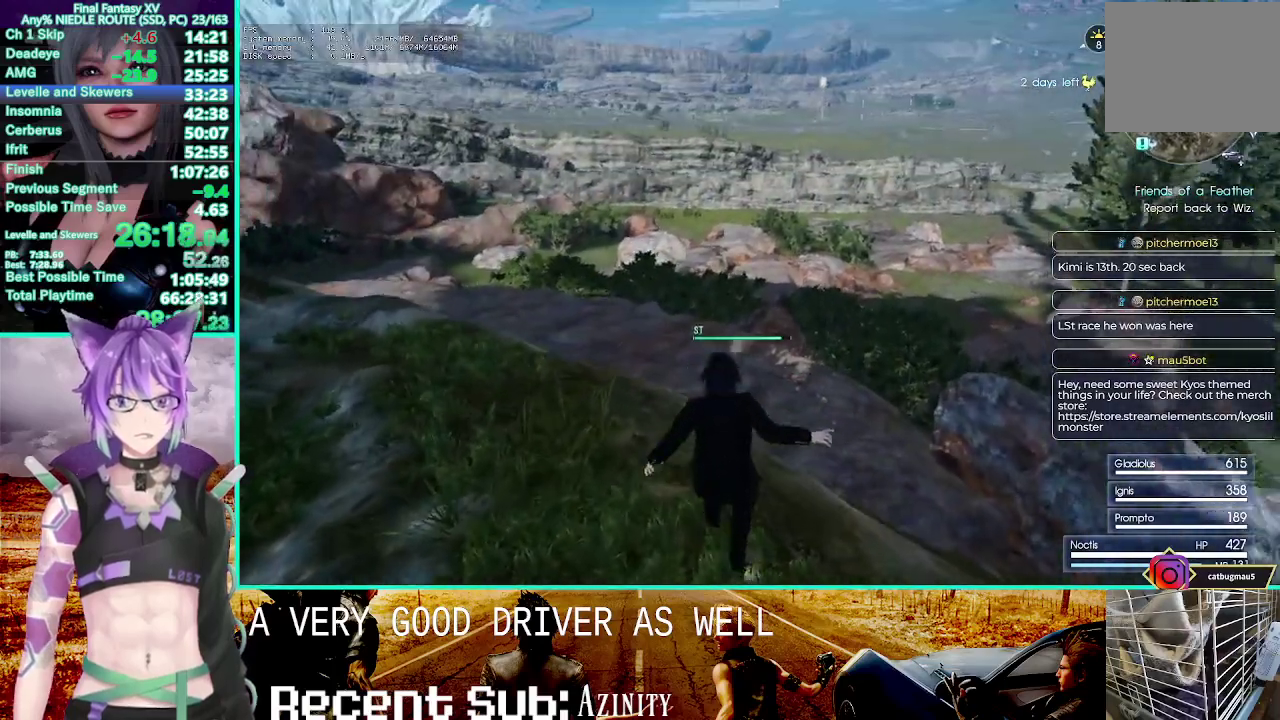
{"buttons": ["CROSS", "TRIANGLE", "L2"], "left_stick": "up", "right_stick": "center", "button_events": [[83, "CIRCLE", "up"], [150, "CROSS", "down"]]}
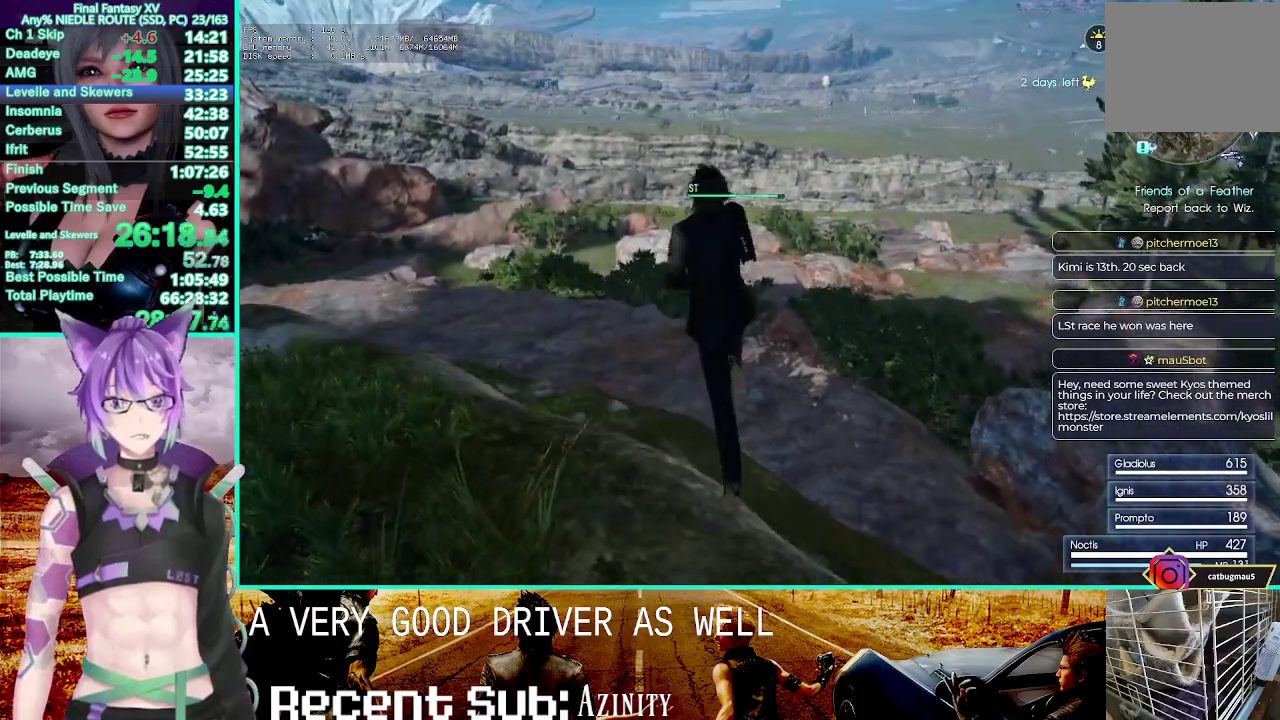
{"buttons": ["CROSS", "CIRCLE", "L2", "DPAD_UP"], "left_stick": "up", "right_stick": "center", "button_events": [[117, "CIRCLE", "down"], [200, "TRIANGLE", "up"], [417, "DPAD_UP", "down"]]}
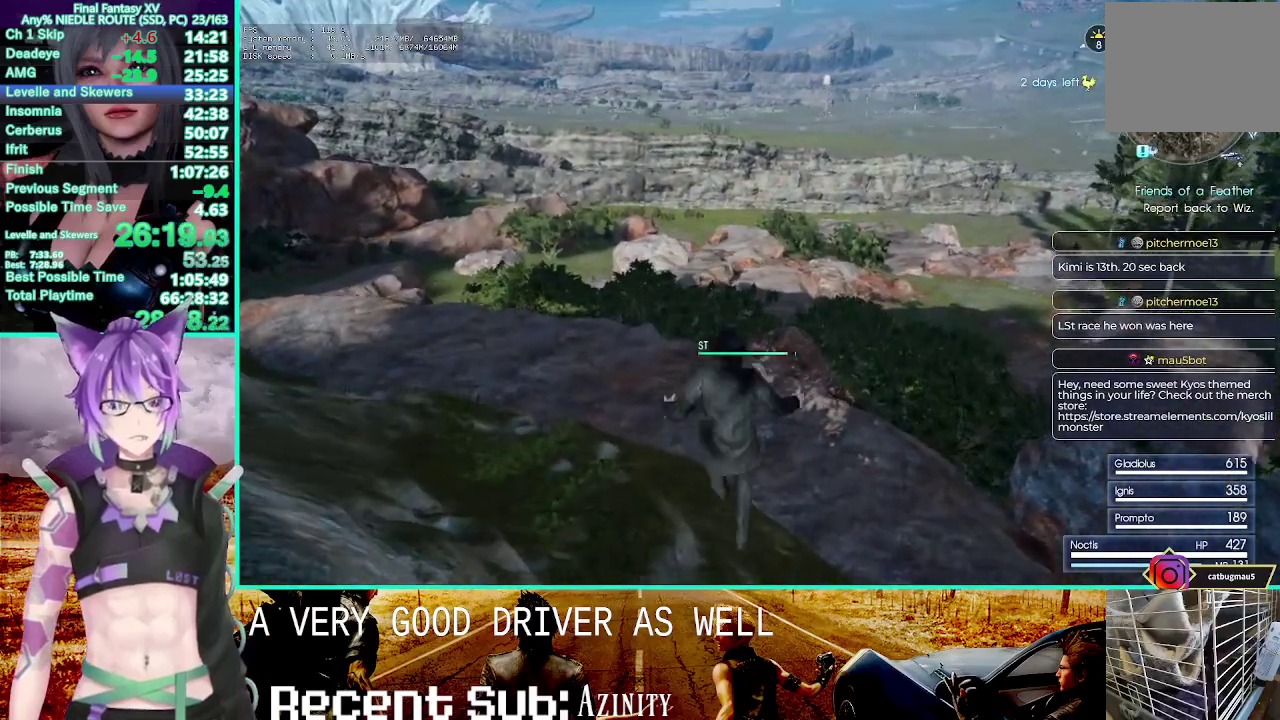
{"buttons": ["CROSS", "L2", "DPAD_UP"], "left_stick": "up", "right_stick": "center", "button_events": [[133, "CROSS", "up"], [217, "CIRCLE", "up"], [483, "CROSS", "down"]]}